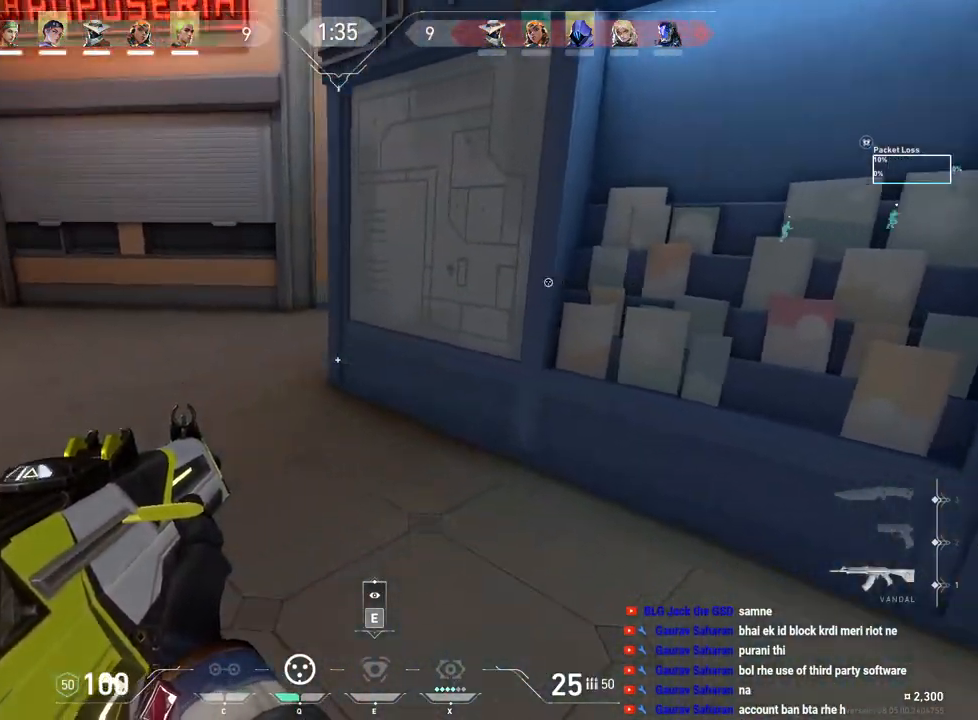
Gameplay with keyboard and mouse; each line is a JSON object with the keys and mouse buttons held at the frame after it. "events" lists presses ("down") and releases ("up") of "a", "ctrl", "d", "e", "f", "q", "r", "s", "shift", "space", "tab", "w", "mouse_left", "mouse_wheel", "mouse_right", "mouse_mb4" and "mouse_mb5" between this image and that frame as [ms after this image, input, new state], when the widget could be followed in between. "mouse_left", "mouse_wheel", "mouse_right", "mouse_mb4", "mouse_mb5" = the "left", "wheel", "right", "mb4", "mb5" buttons of the "mouse" list. No other keys are recorded. "wheel" means that the mouse wheel is clicked or scrolled. Mouse movement is not recorded.
{"keys": ["a", "w"], "mouse": [], "events": [[17, "a", "up"], [233, "a", "down"], [383, "s", "up"], [500, "w", "down"]]}
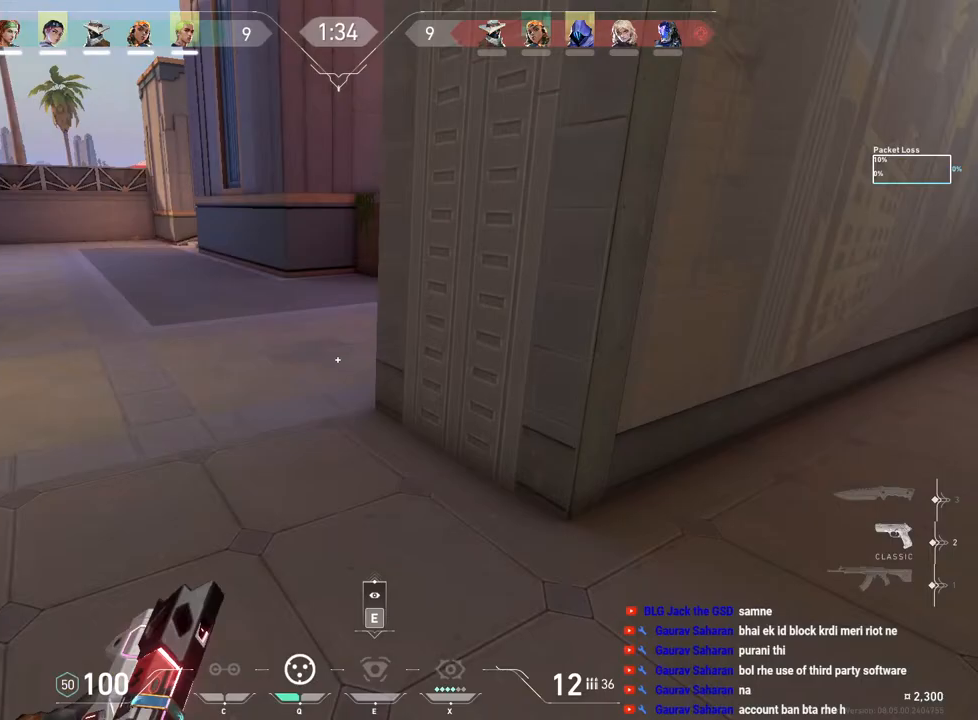
{"keys": ["a", "w"], "mouse": [], "events": [[17, "a", "up"], [433, "a", "down"]]}
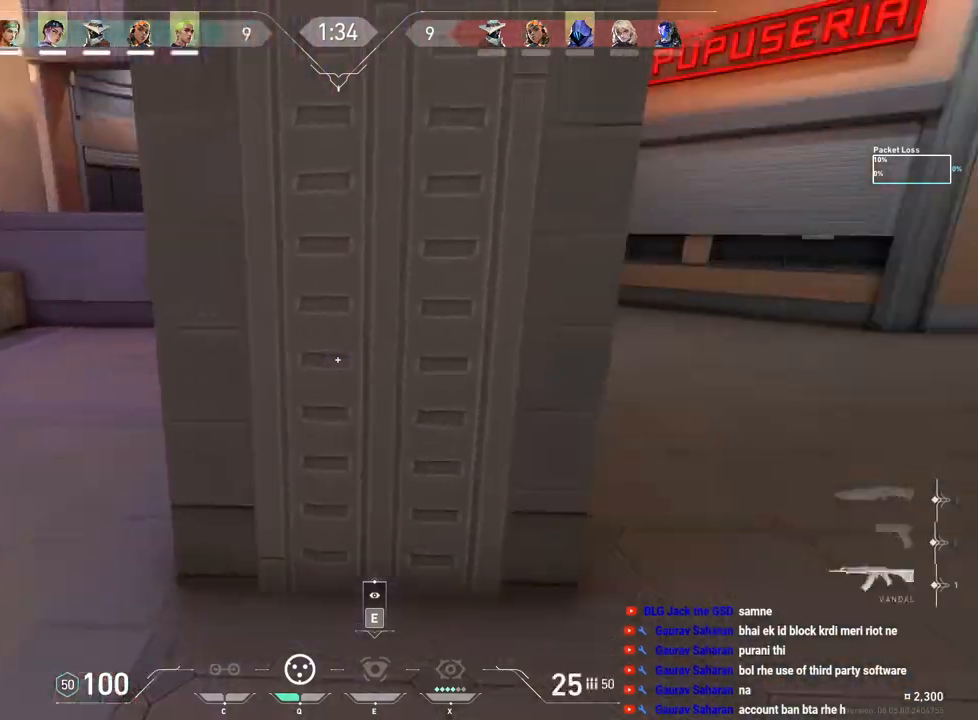
{"keys": ["a"], "mouse": [], "events": [[233, "w", "up"], [283, "mouse_right", "down"], [400, "mouse_right", "up"]]}
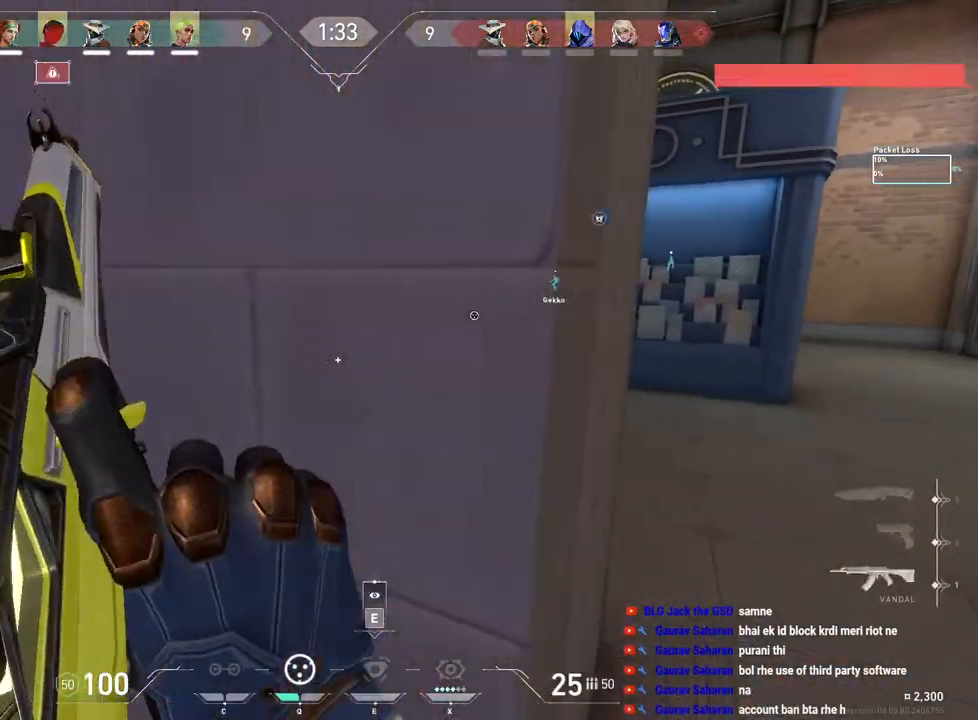
{"keys": ["a", "shift"], "mouse": [], "events": [[150, "shift", "down"], [367, "w", "down"], [433, "w", "up"]]}
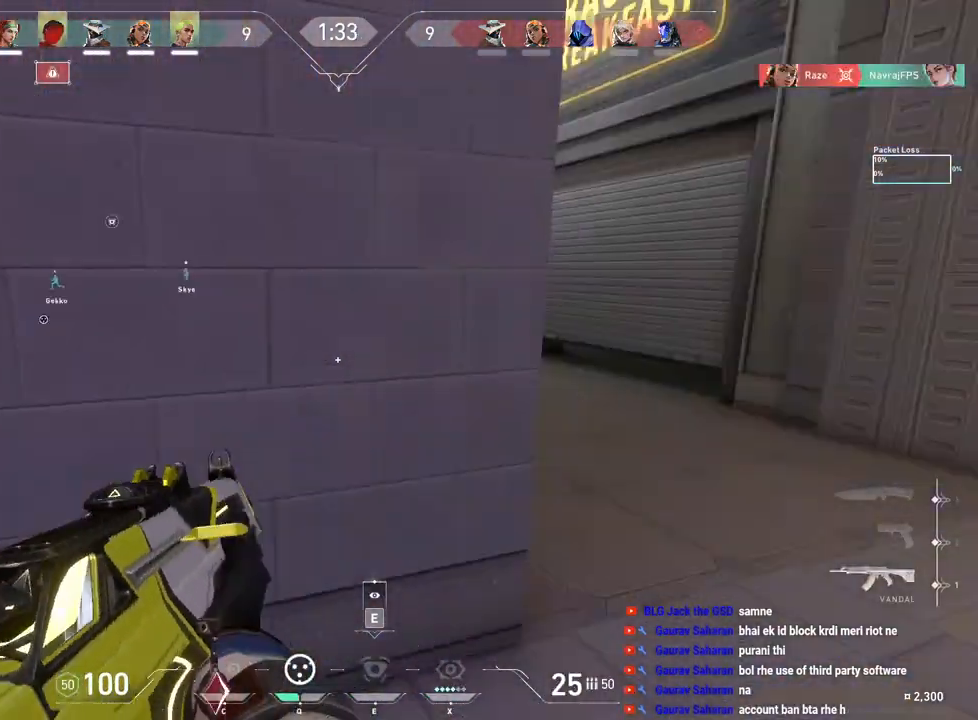
{"keys": ["d", "s", "shift"], "mouse": [], "events": [[117, "s", "down"], [150, "a", "up"], [183, "shift", "up"], [317, "shift", "down"], [483, "d", "down"]]}
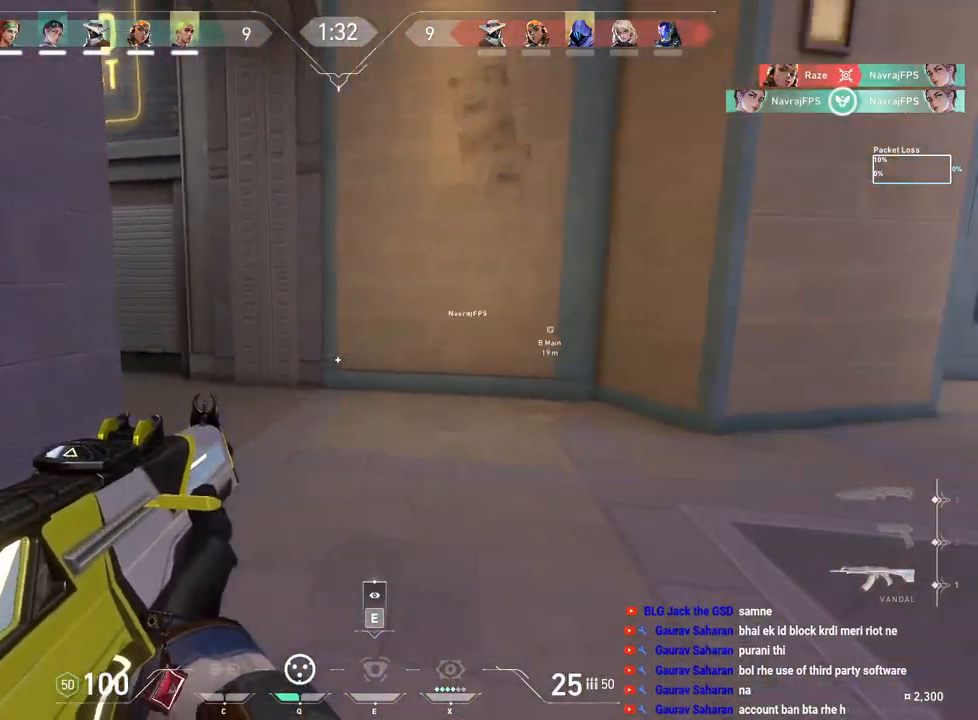
{"keys": ["d", "shift", "w"], "mouse": [], "events": [[33, "s", "up"], [333, "w", "down"]]}
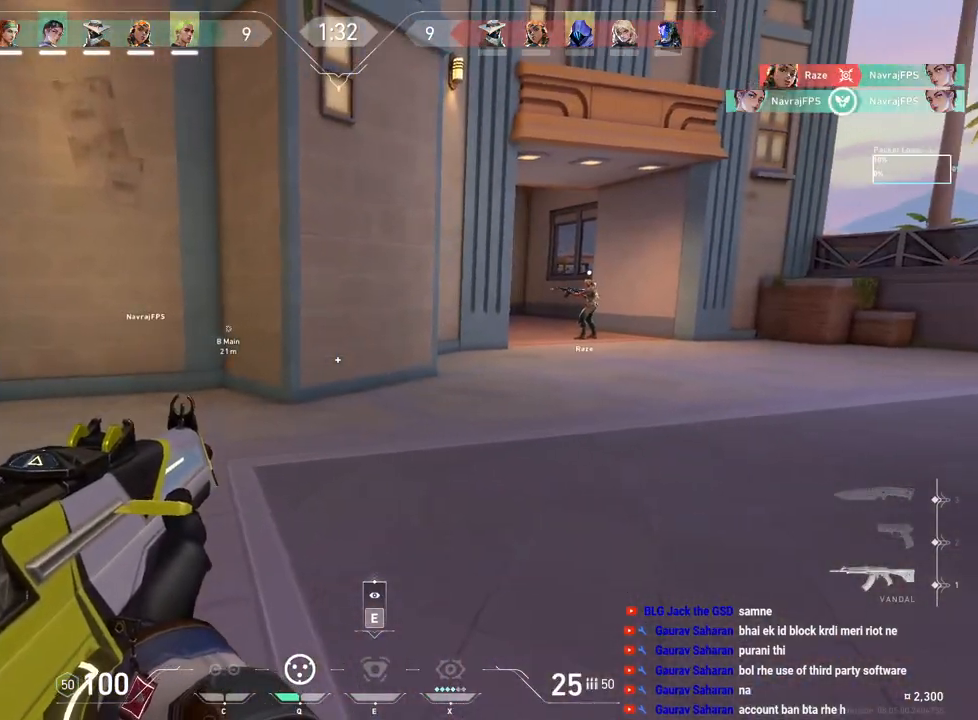
{"keys": [], "mouse": [], "events": [[167, "w", "up"], [300, "d", "up"], [367, "shift", "up"], [383, "a", "down"], [483, "a", "up"]]}
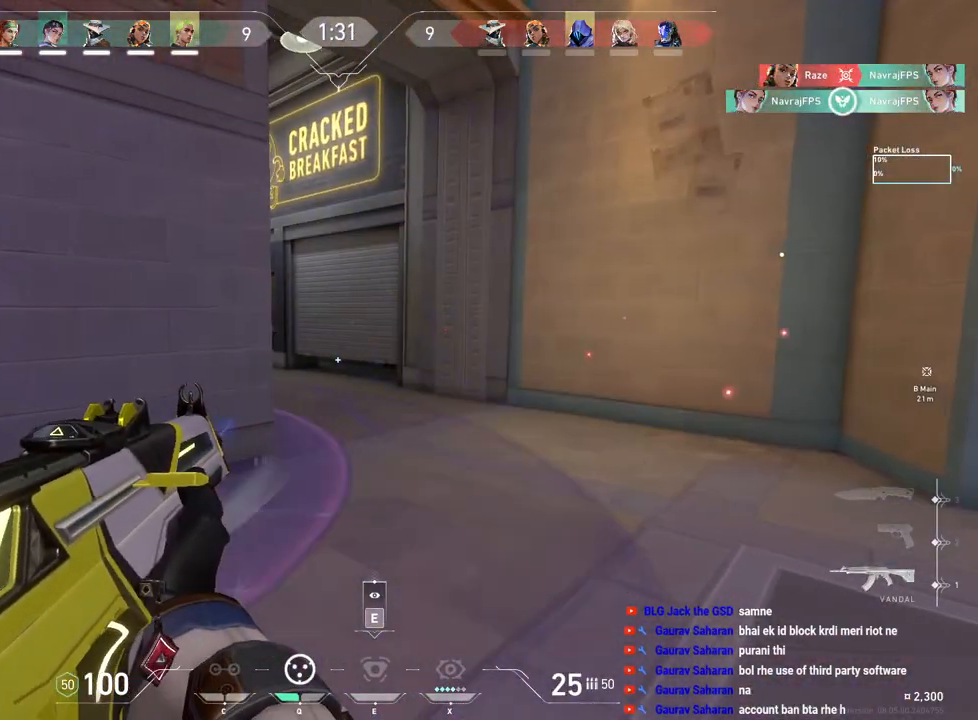
{"keys": [], "mouse": [], "events": [[283, "q", "down"], [350, "q", "up"]]}
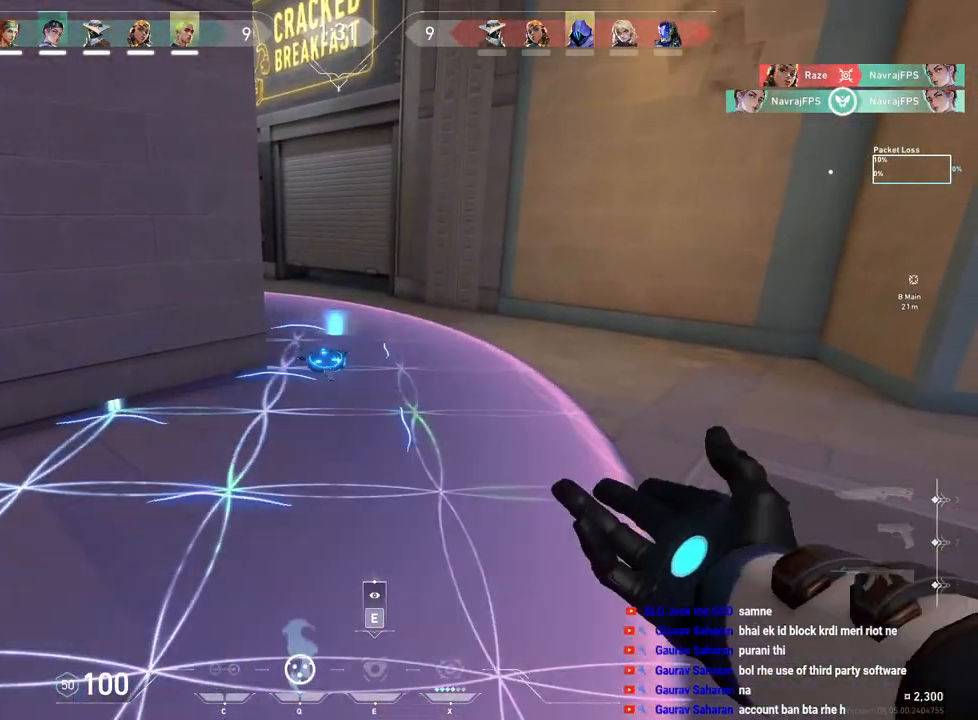
{"keys": ["f", "r"], "mouse": [], "events": [[133, "f", "down"], [217, "f", "up"], [500, "f", "down"], [500, "r", "down"]]}
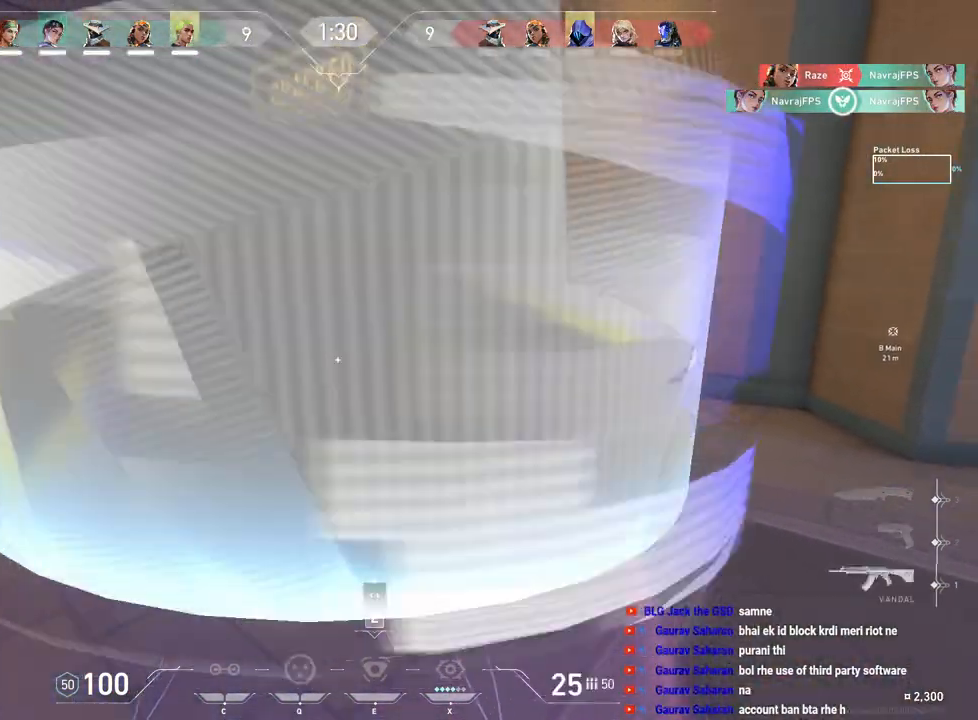
{"keys": ["ctrl", "d"], "mouse": [], "events": [[33, "r", "up"], [50, "mouse_left", "down"], [67, "f", "up"], [83, "d", "down"], [217, "mouse_left", "up"], [367, "a", "down"], [417, "a", "up"], [433, "ctrl", "down"]]}
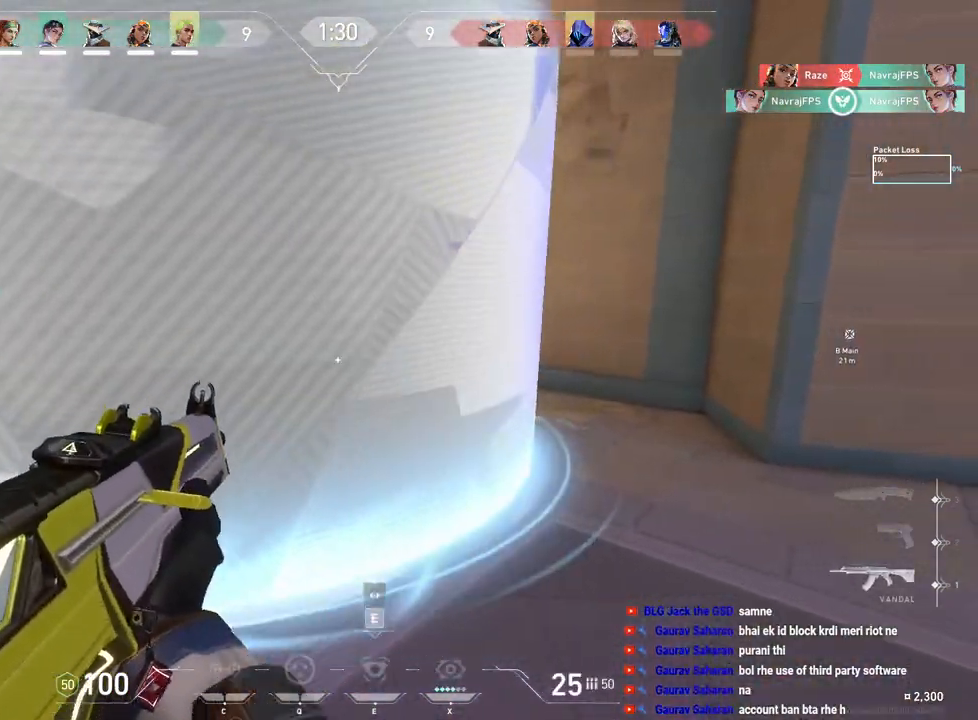
{"keys": [], "mouse": [], "events": [[17, "q", "down"], [83, "shift", "down"], [100, "ctrl", "up"], [117, "q", "up"], [133, "d", "up"], [200, "shift", "up"]]}
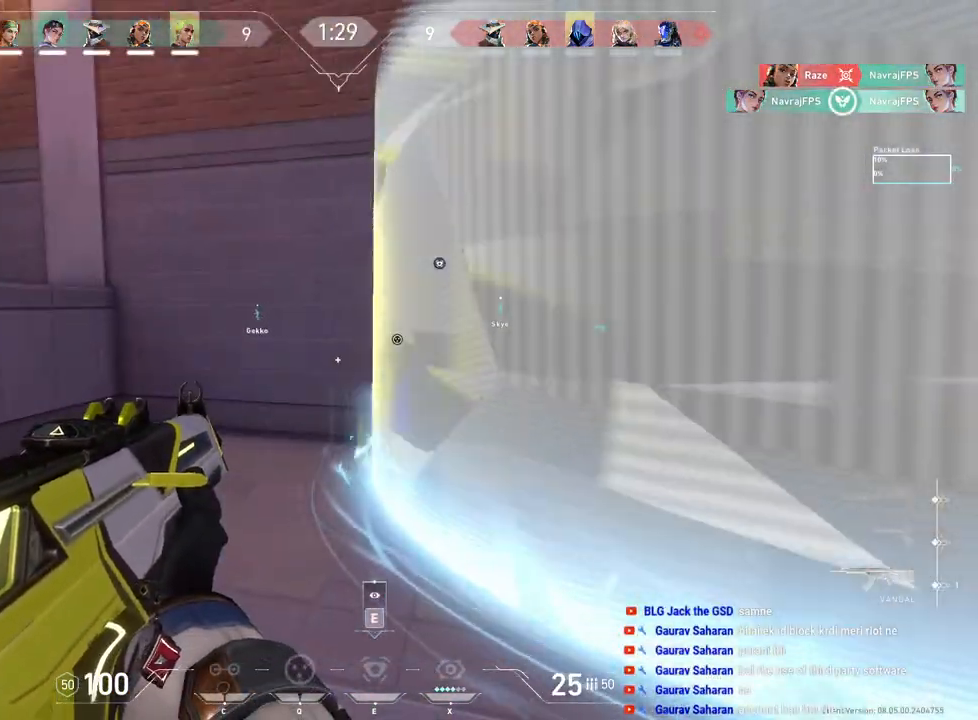
{"keys": ["w"], "mouse": [], "events": [[117, "w", "down"]]}
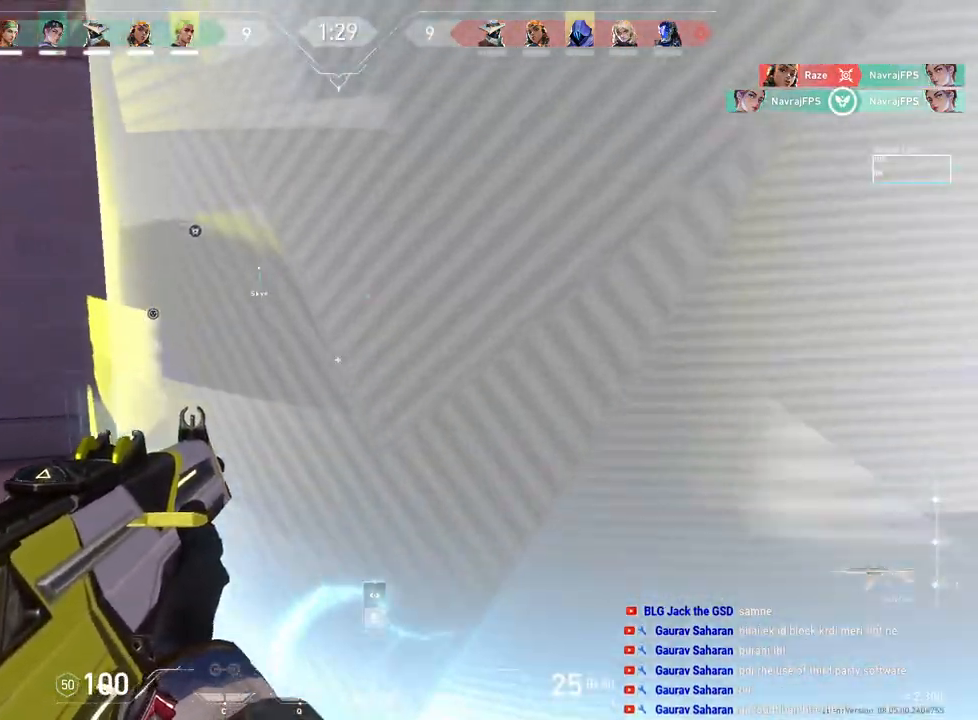
{"keys": ["a", "shift", "w"], "mouse": [], "events": [[83, "shift", "down"], [267, "mouse_mb5", "down"], [283, "mouse_mb5", "up"], [417, "a", "down"]]}
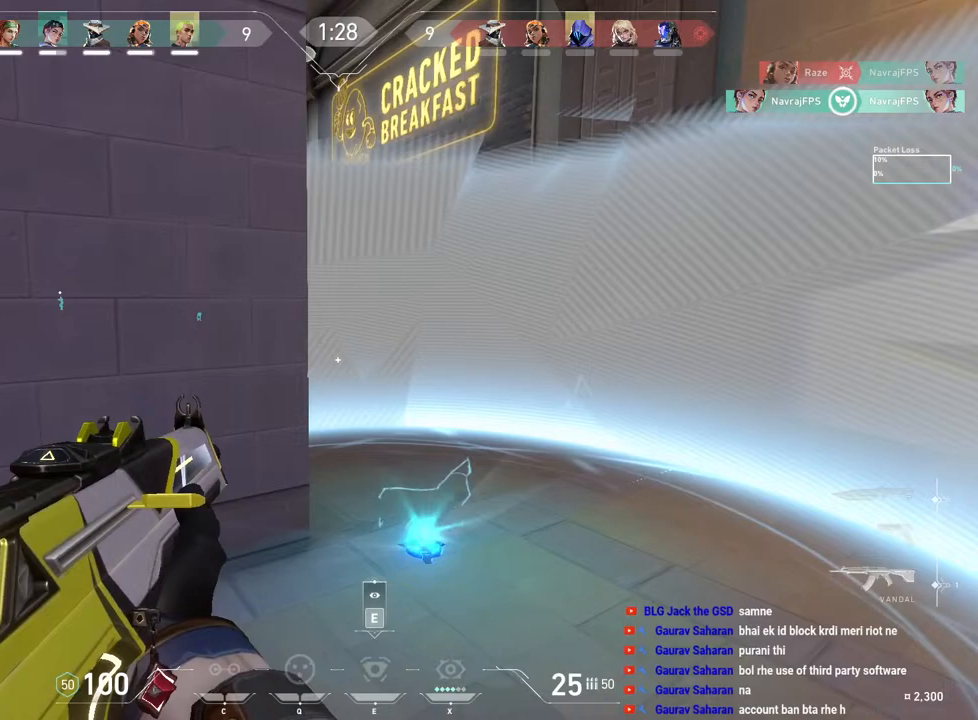
{"keys": ["a", "shift"], "mouse": [], "events": [[383, "w", "up"]]}
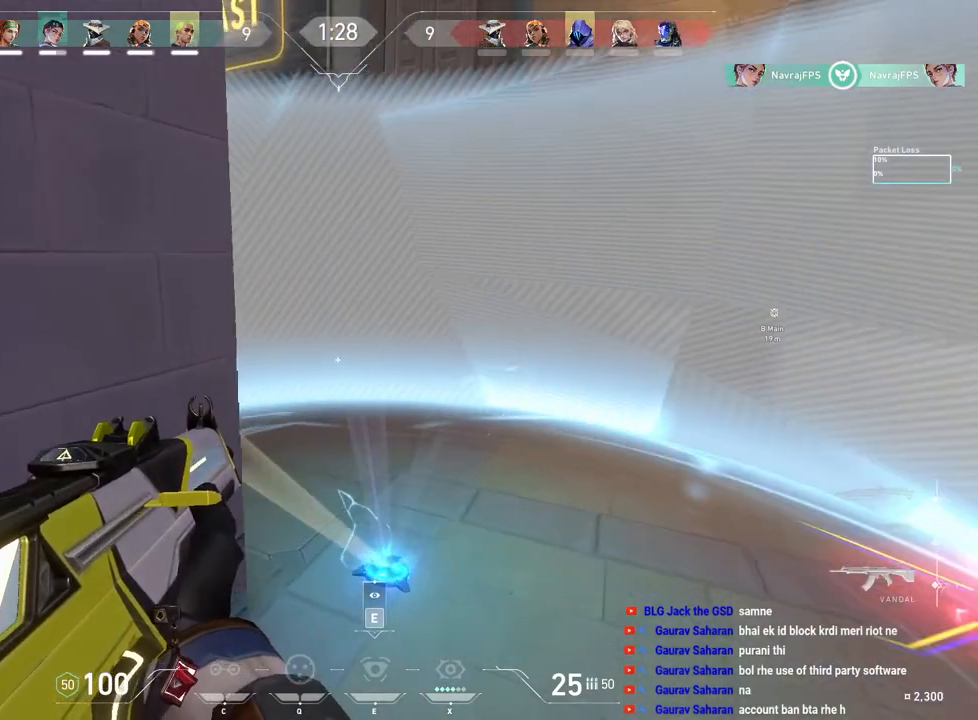
{"keys": [], "mouse": [], "events": [[83, "a", "up"], [133, "shift", "up"]]}
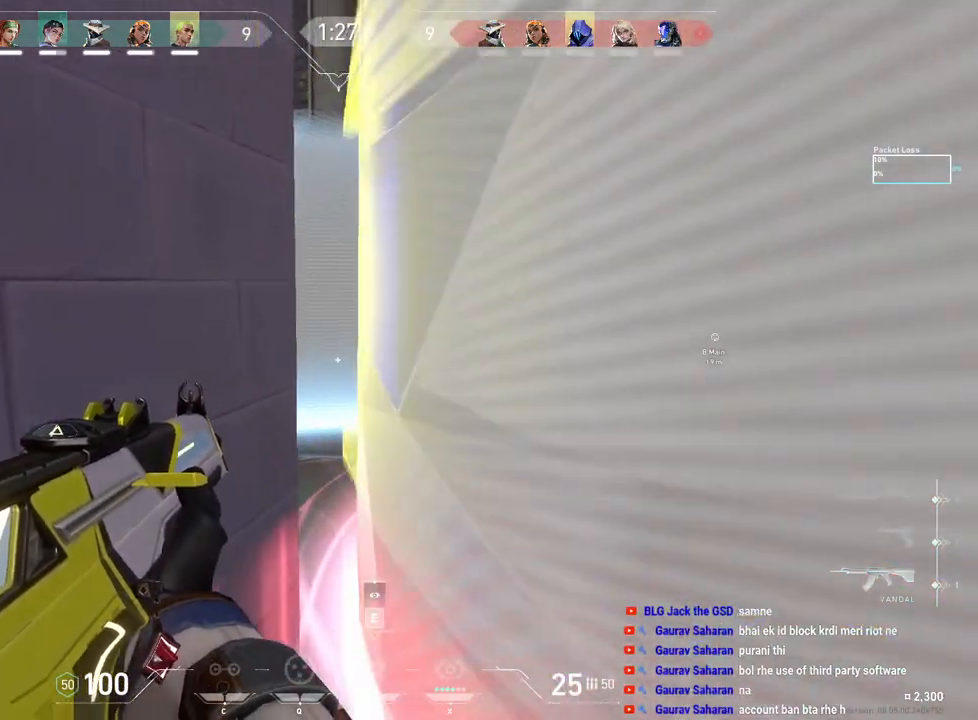
{"keys": [], "mouse": [], "events": []}
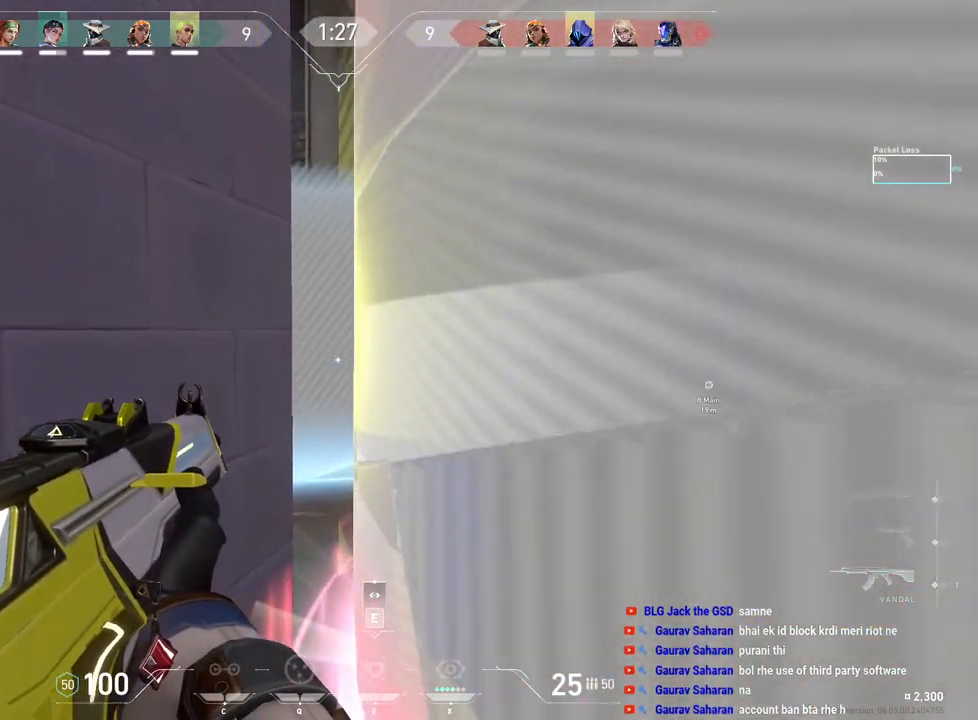
{"keys": [], "mouse": [], "events": []}
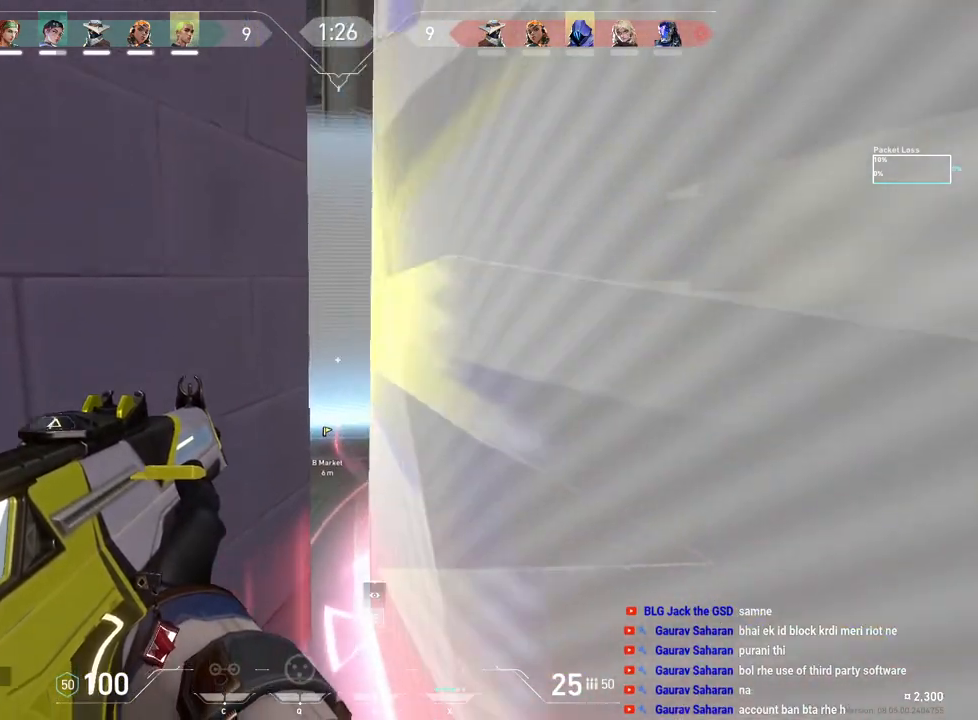
{"keys": ["a"], "mouse": [], "events": [[350, "d", "down"], [400, "d", "up"], [417, "a", "down"]]}
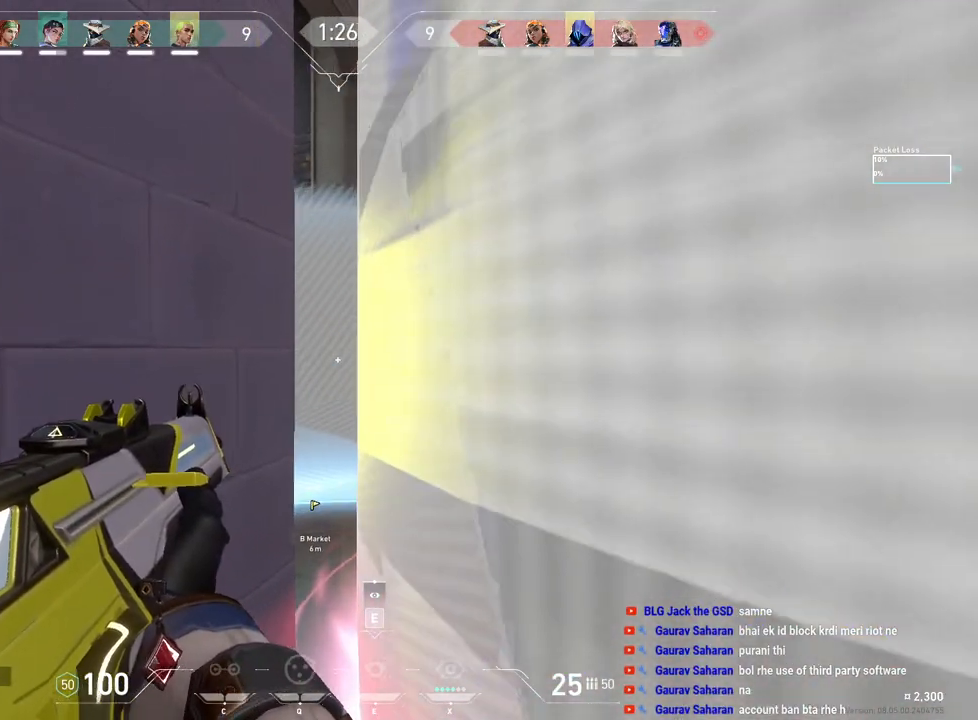
{"keys": [], "mouse": [], "events": [[50, "a", "up"], [100, "d", "down"], [200, "d", "up"], [217, "a", "down"], [350, "a", "up"], [383, "d", "down"], [500, "d", "up"]]}
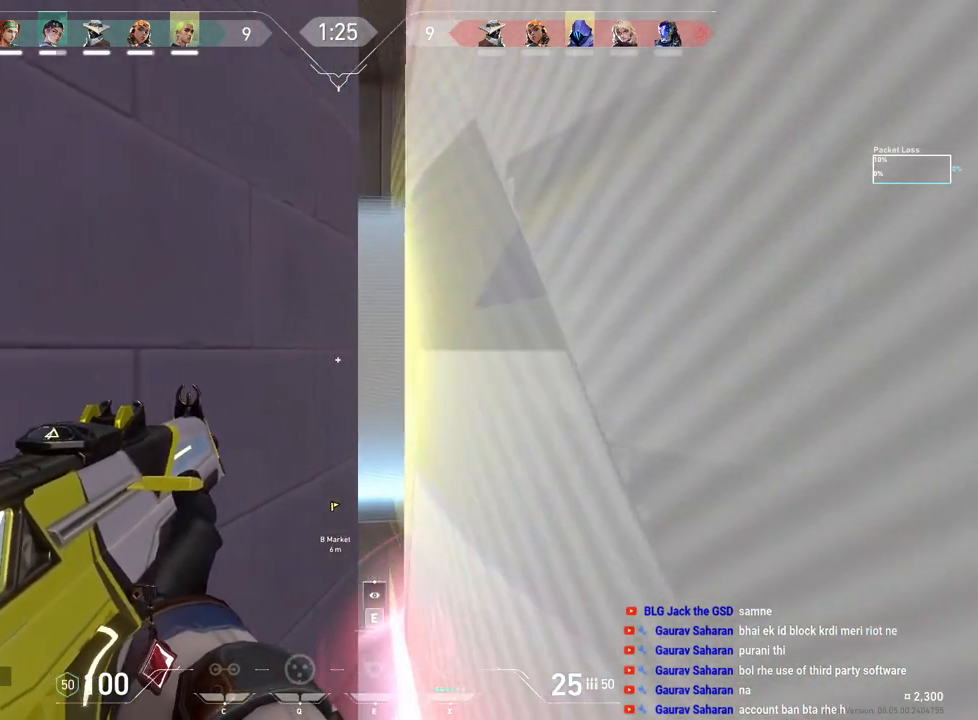
{"keys": [], "mouse": [], "events": [[183, "e", "down"], [283, "e", "up"]]}
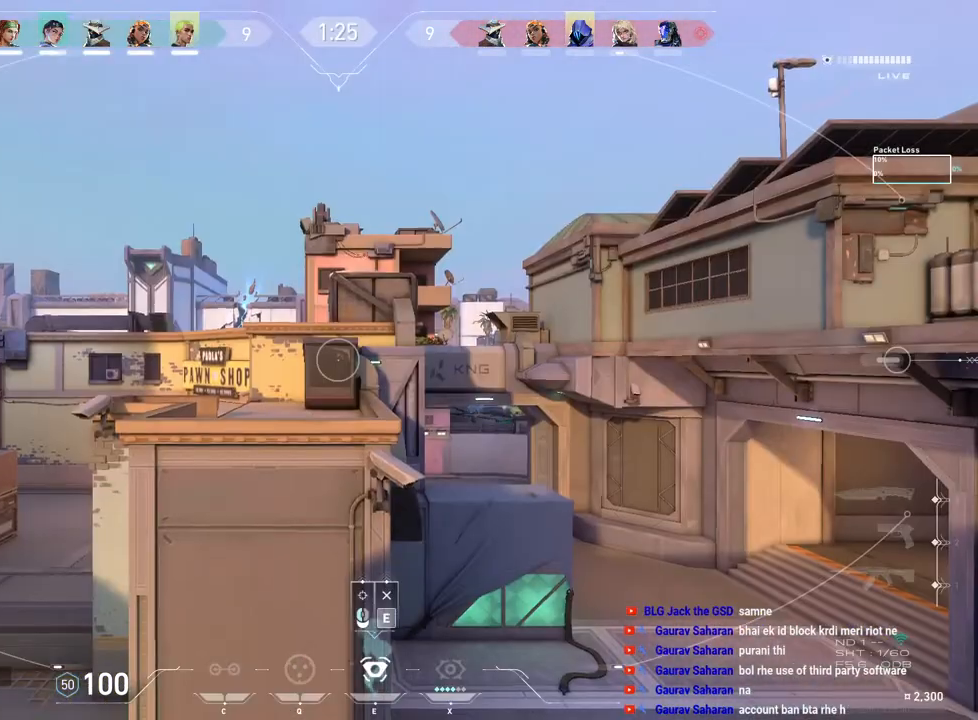
{"keys": [], "mouse": [], "events": [[217, "e", "down"], [300, "e", "up"]]}
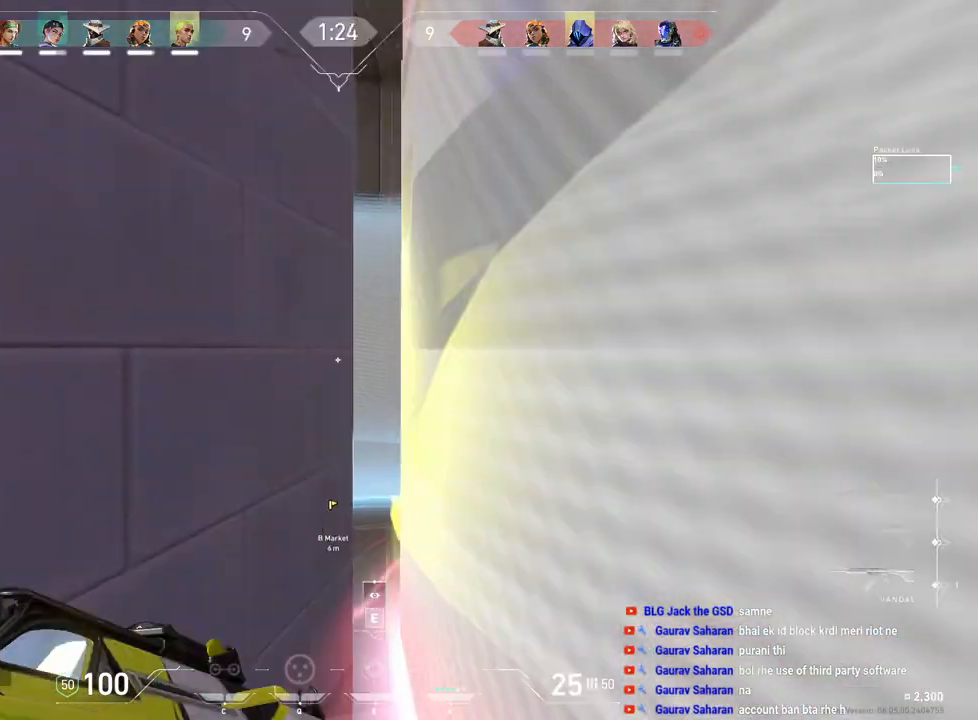
{"keys": ["a"], "mouse": [], "events": [[133, "a", "down"], [233, "a", "up"], [283, "d", "down"], [417, "a", "down"], [417, "d", "up"]]}
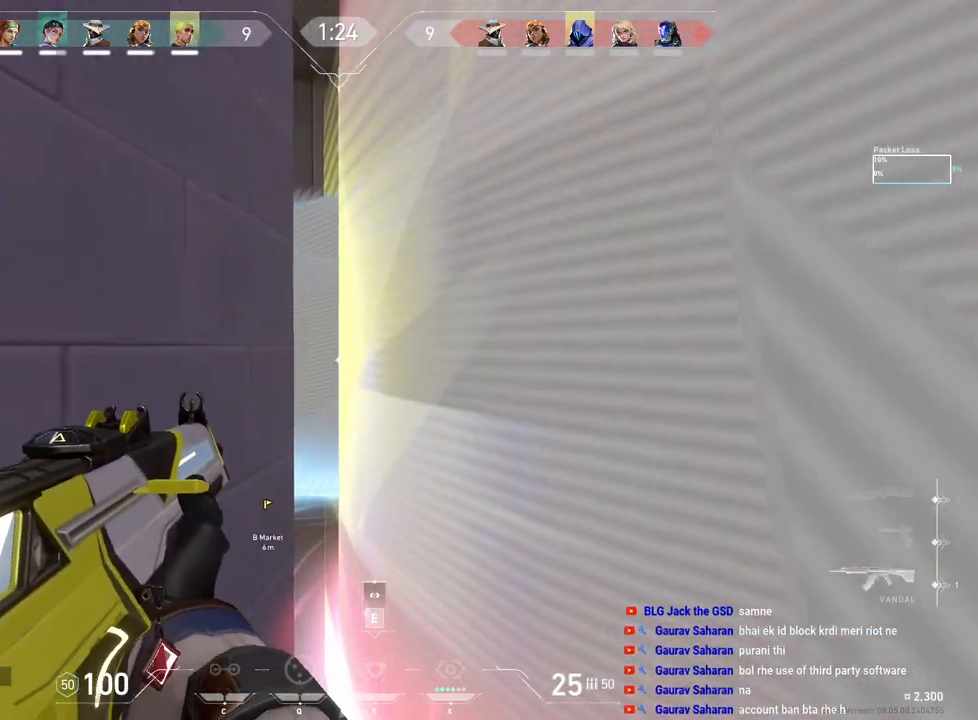
{"keys": [], "mouse": [], "events": [[67, "a", "up"], [100, "d", "down"], [200, "d", "up"], [233, "a", "down"], [317, "a", "up"]]}
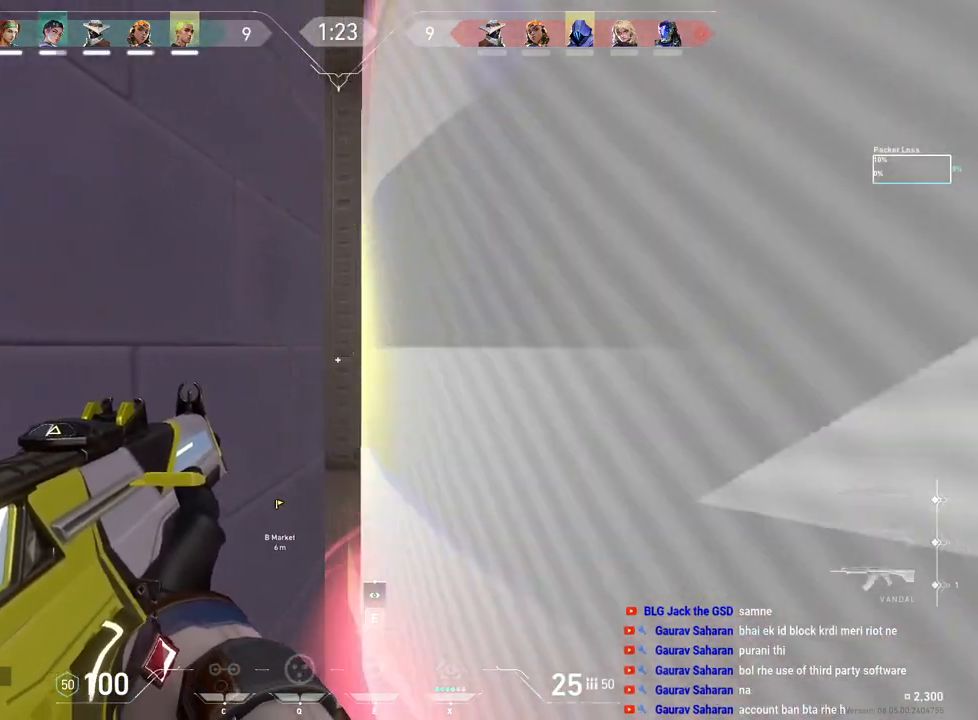
{"keys": ["d"], "mouse": [], "events": [[50, "s", "down"], [183, "s", "up"], [300, "d", "down"]]}
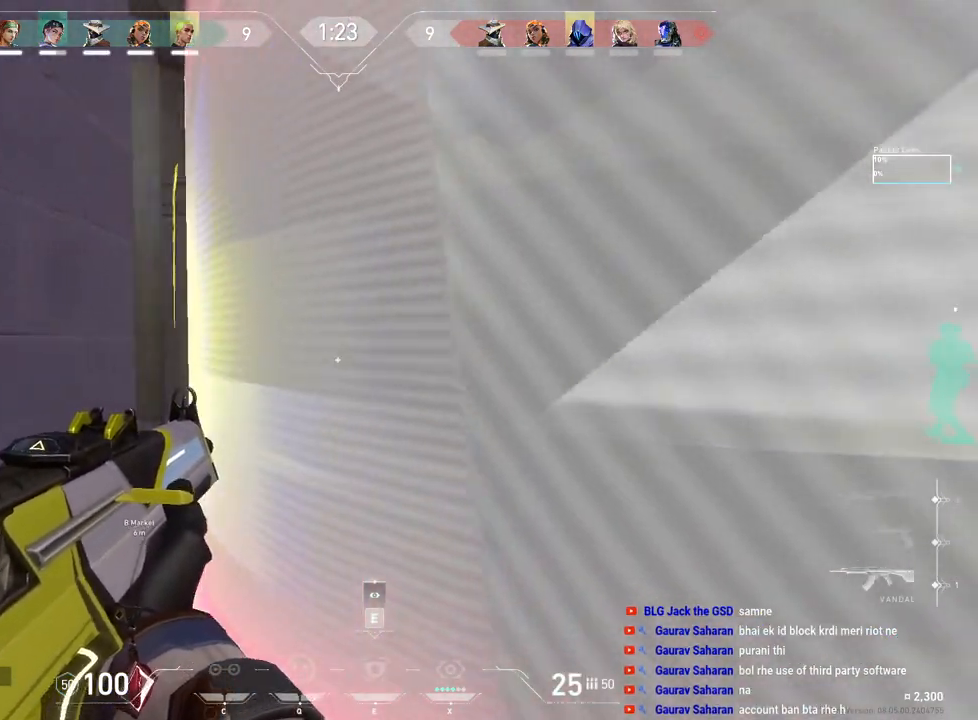
{"keys": ["d", "w"], "mouse": ["wheel"], "events": [[250, "d", "up"], [267, "a", "down"], [317, "mouse_right", "down"], [350, "mouse_wheel", "down"], [383, "a", "up"], [383, "d", "down"], [450, "mouse_right", "up"], [467, "w", "down"], [483, "mouse_mb5", "down"], [500, "mouse_mb5", "up"]]}
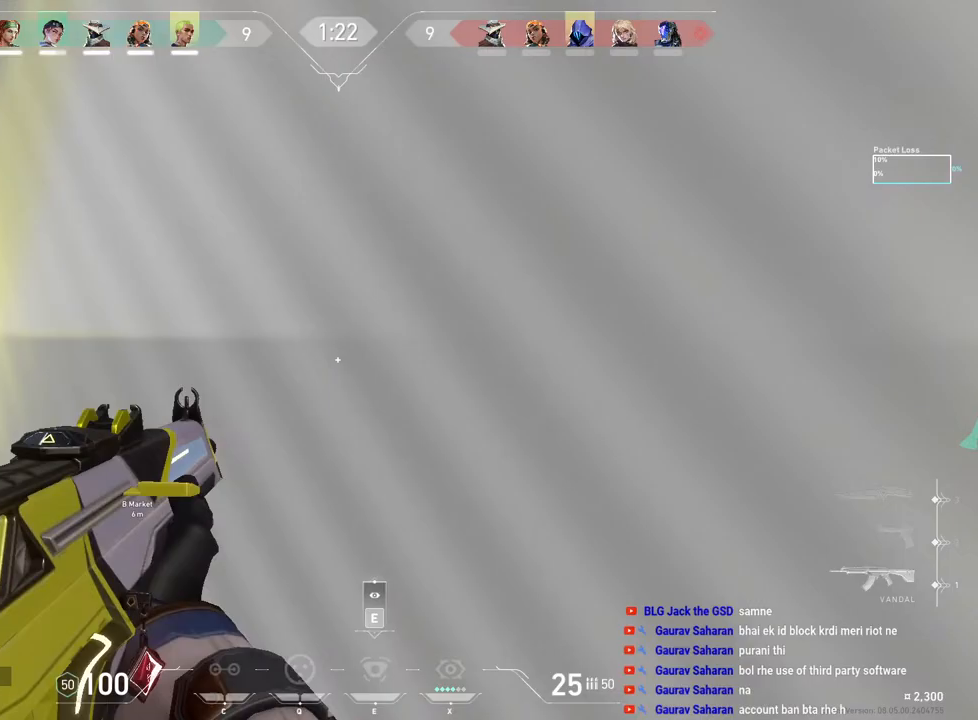
{"keys": ["a"], "mouse": ["left"], "events": [[17, "mouse_wheel", "up"], [267, "w", "up"], [383, "d", "up"], [400, "a", "down"], [483, "mouse_left", "down"]]}
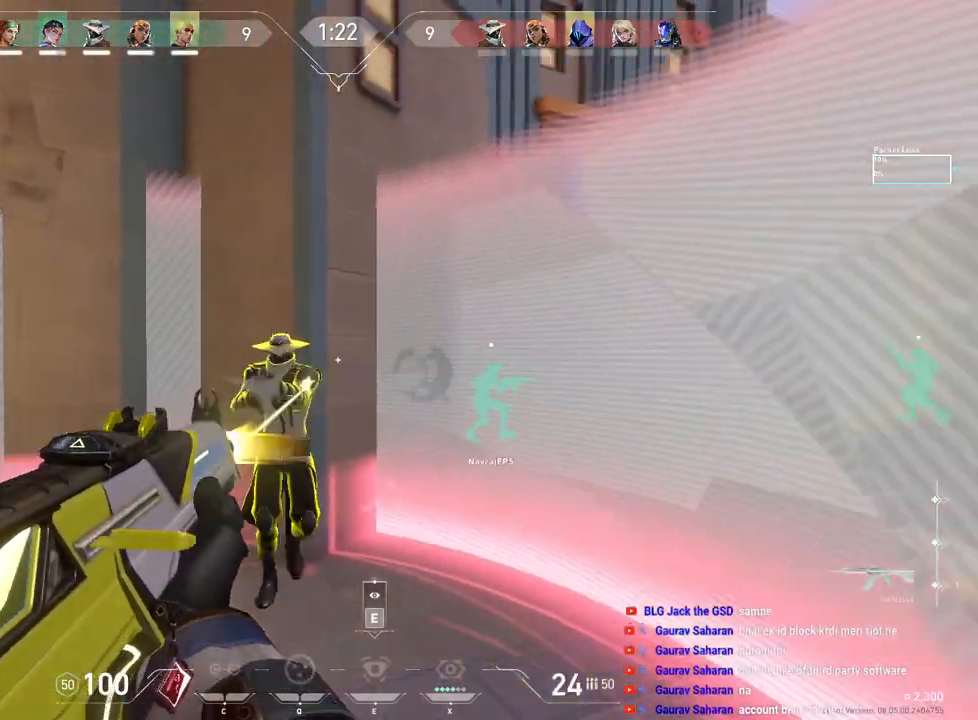
{"keys": ["ctrl", "d"], "mouse": ["left"], "events": [[17, "a", "up"], [33, "d", "down"], [100, "d", "up"], [133, "ctrl", "down"], [317, "d", "down"]]}